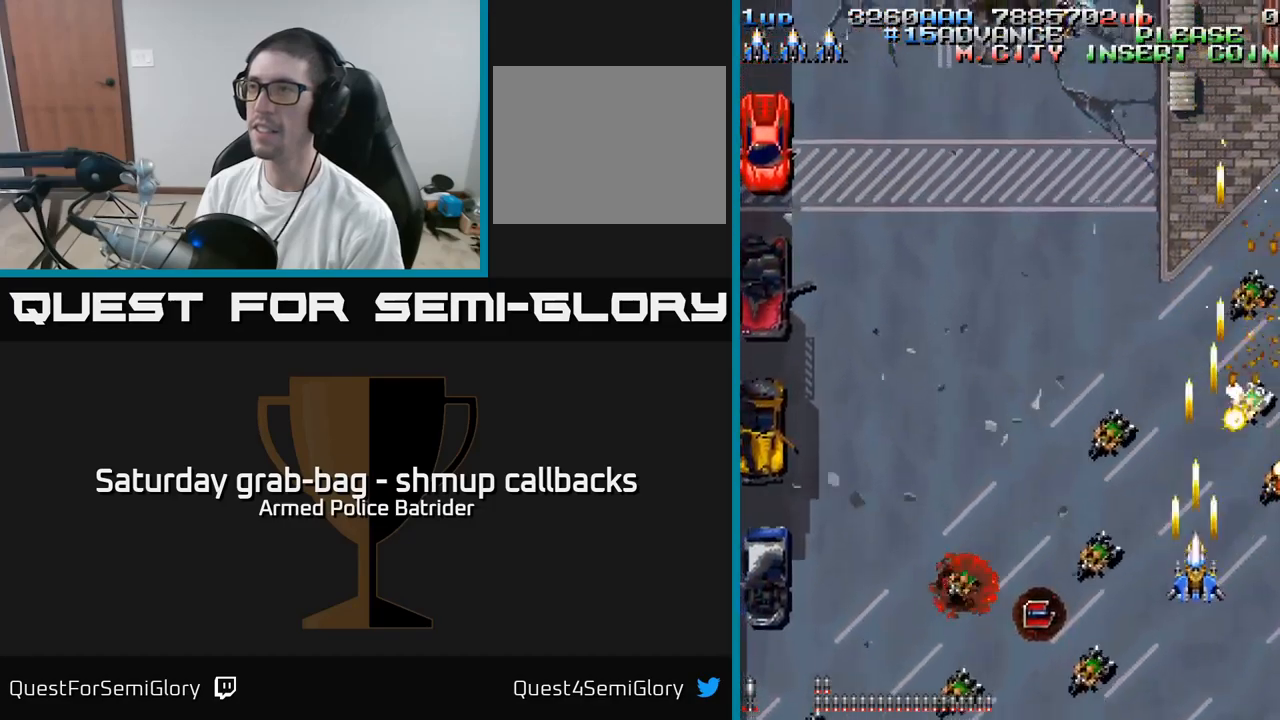
Gameplay with a controller (Xbox layout); each line is a JSON object with the inputs held at the frame after it. "events" lists button and stick changes between this image and that frame as [ms after this image, input, new state], when the widget could be followed in between.
{"buttons": ["A", "DPAD_UP", "DPAD_LEFT"], "left_stick": "center", "right_stick": "center", "events": [[33, "DPAD_RIGHT", "down"], [83, "DPAD_DOWN", "up"], [167, "DPAD_DOWN", "down"], [167, "DPAD_RIGHT", "up"], [200, "DPAD_LEFT", "down"], [317, "DPAD_DOWN", "up"], [367, "DPAD_UP", "down"], [400, "DPAD_LEFT", "up"], [417, "DPAD_LEFT", "down"]]}
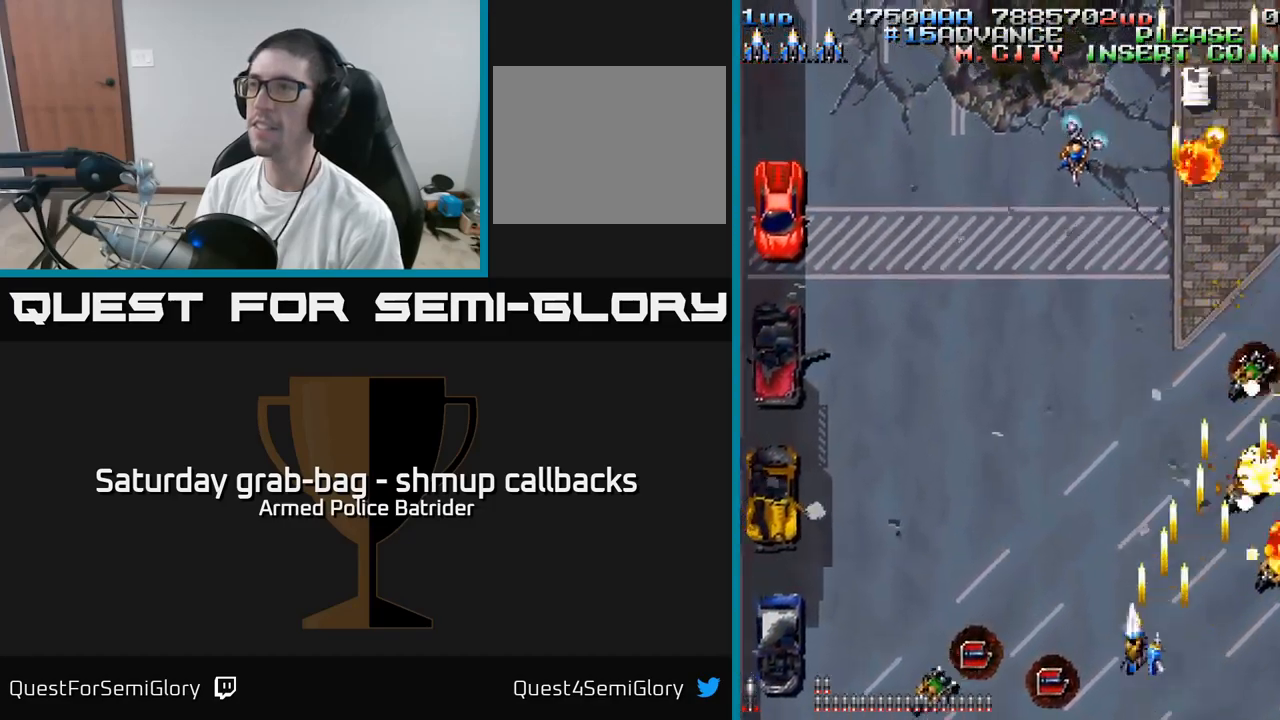
{"buttons": ["A", "DPAD_DOWN", "DPAD_LEFT"], "left_stick": "center", "right_stick": "center", "events": [[217, "DPAD_UP", "up"], [267, "DPAD_DOWN", "down"]]}
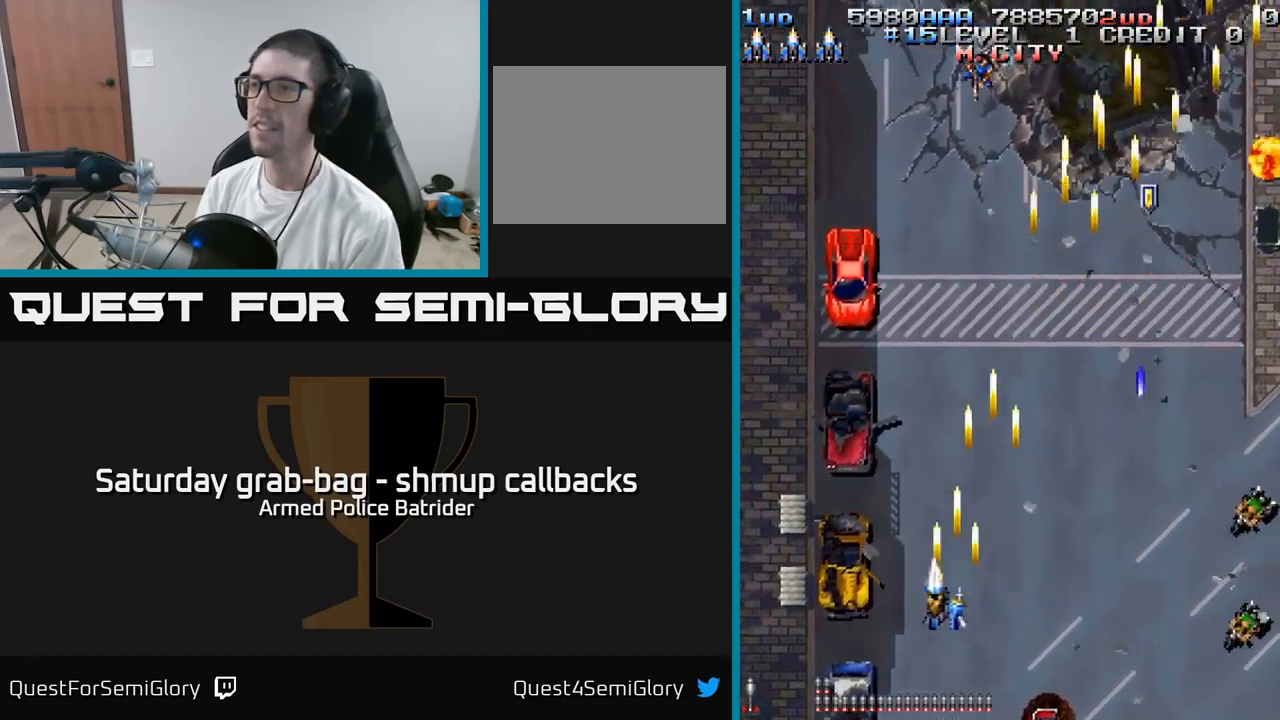
{"buttons": ["A", "DPAD_RIGHT"], "left_stick": "center", "right_stick": "center", "events": [[150, "DPAD_DOWN", "up"], [350, "DPAD_LEFT", "up"], [383, "DPAD_RIGHT", "down"]]}
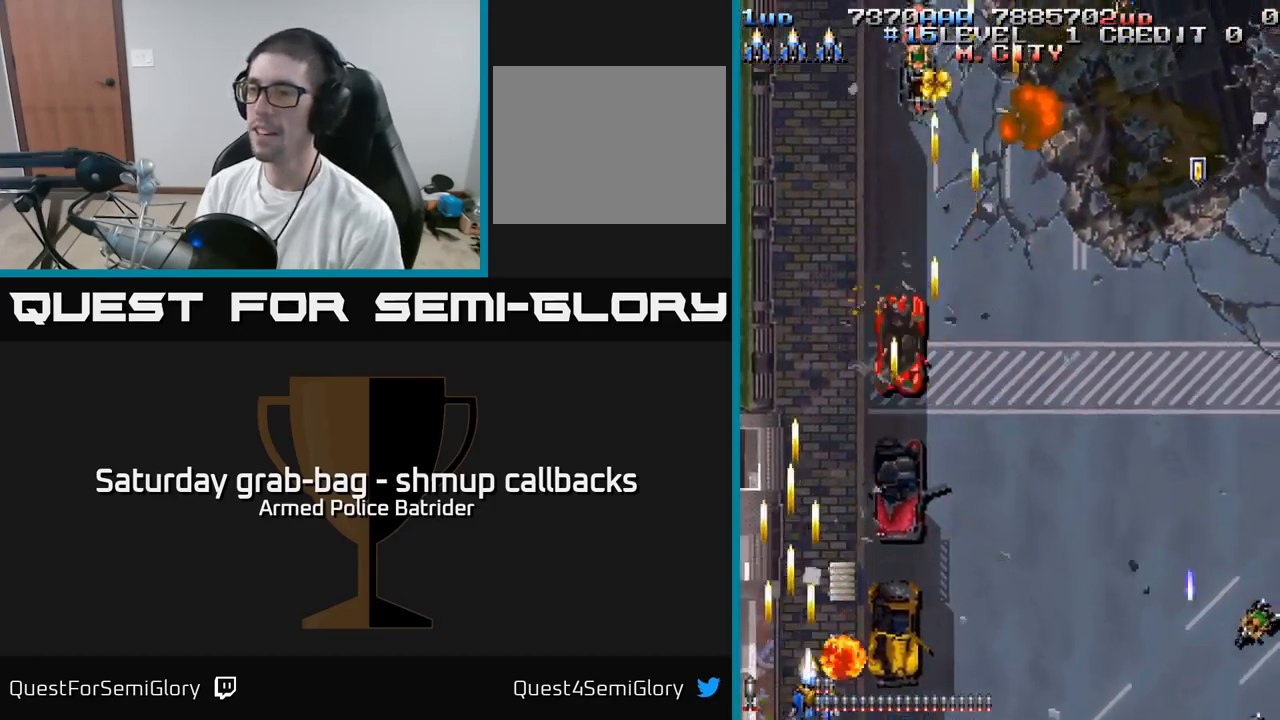
{"buttons": ["A", "DPAD_RIGHT"], "left_stick": "center", "right_stick": "center", "events": [[83, "DPAD_UP", "down"], [200, "DPAD_UP", "up"], [283, "DPAD_DOWN", "down"], [417, "DPAD_DOWN", "up"]]}
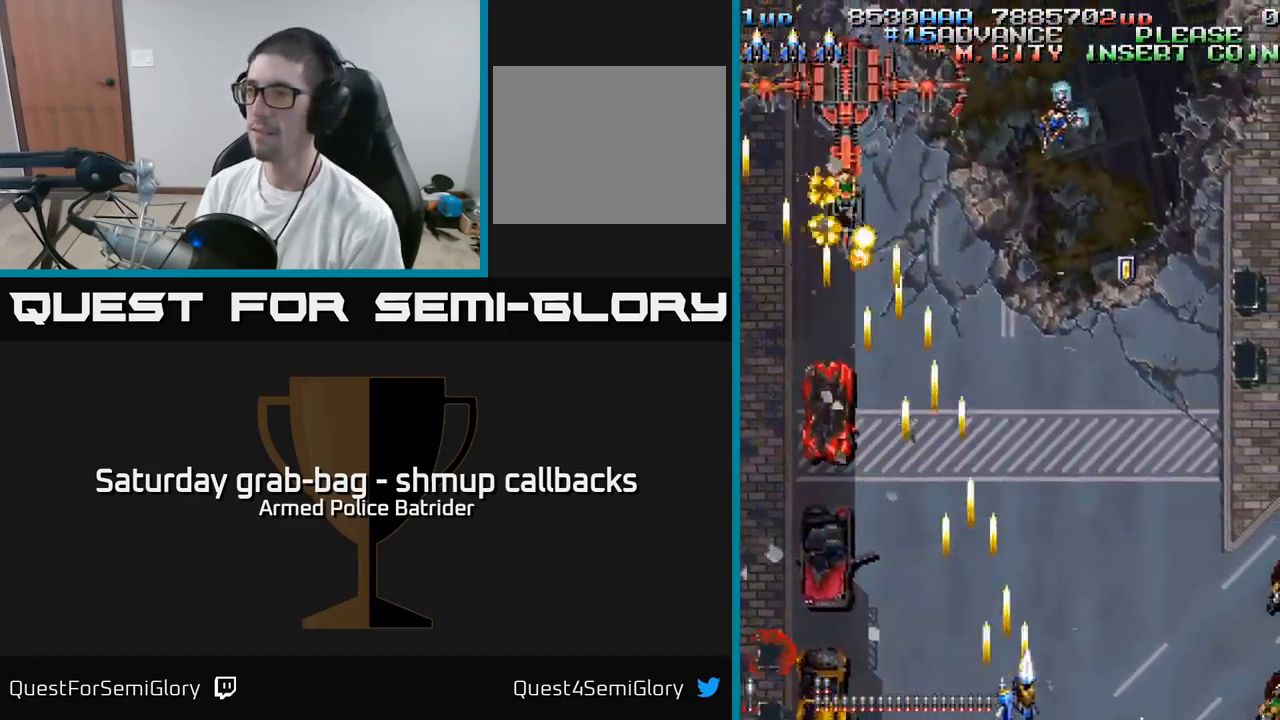
{"buttons": ["A", "DPAD_RIGHT"], "left_stick": "center", "right_stick": "center", "events": [[67, "DPAD_UP", "down"], [167, "DPAD_RIGHT", "up"], [500, "DPAD_RIGHT", "down"], [500, "DPAD_UP", "up"]]}
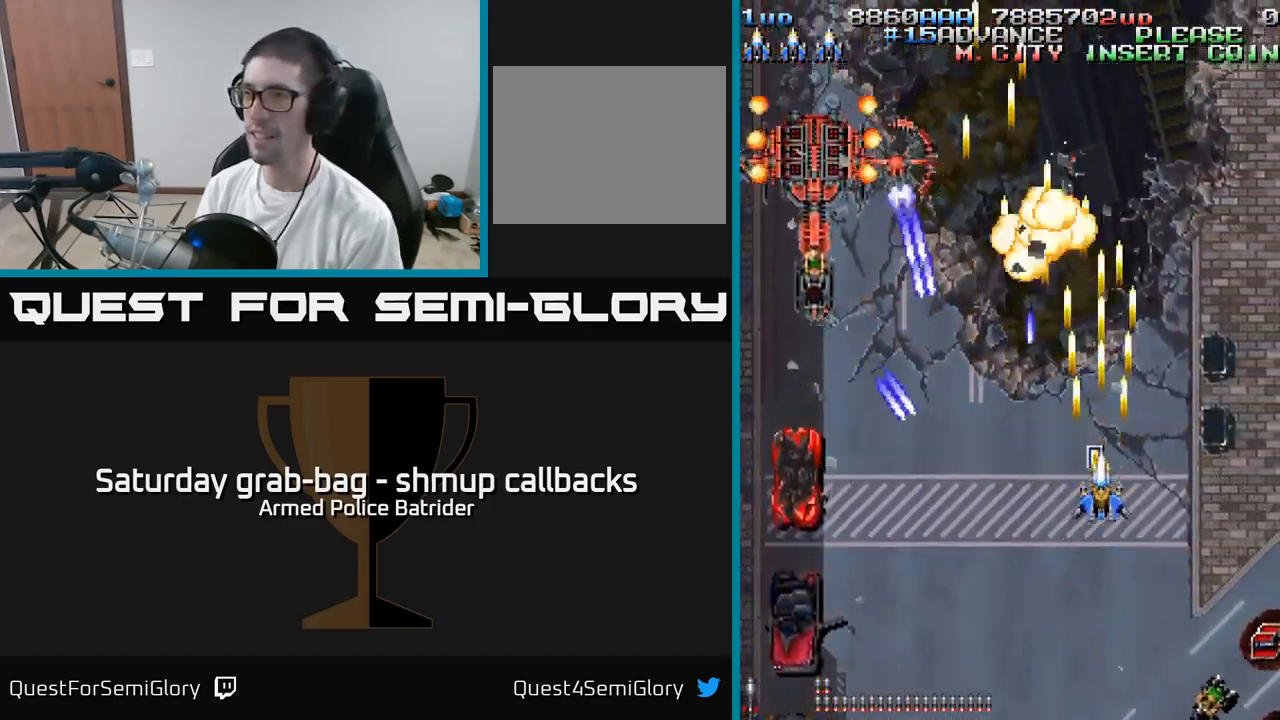
{"buttons": ["A", "DPAD_LEFT"], "left_stick": "center", "right_stick": "center", "events": [[33, "DPAD_DOWN", "down"], [33, "DPAD_RIGHT", "up"], [100, "DPAD_LEFT", "down"], [467, "DPAD_DOWN", "up"]]}
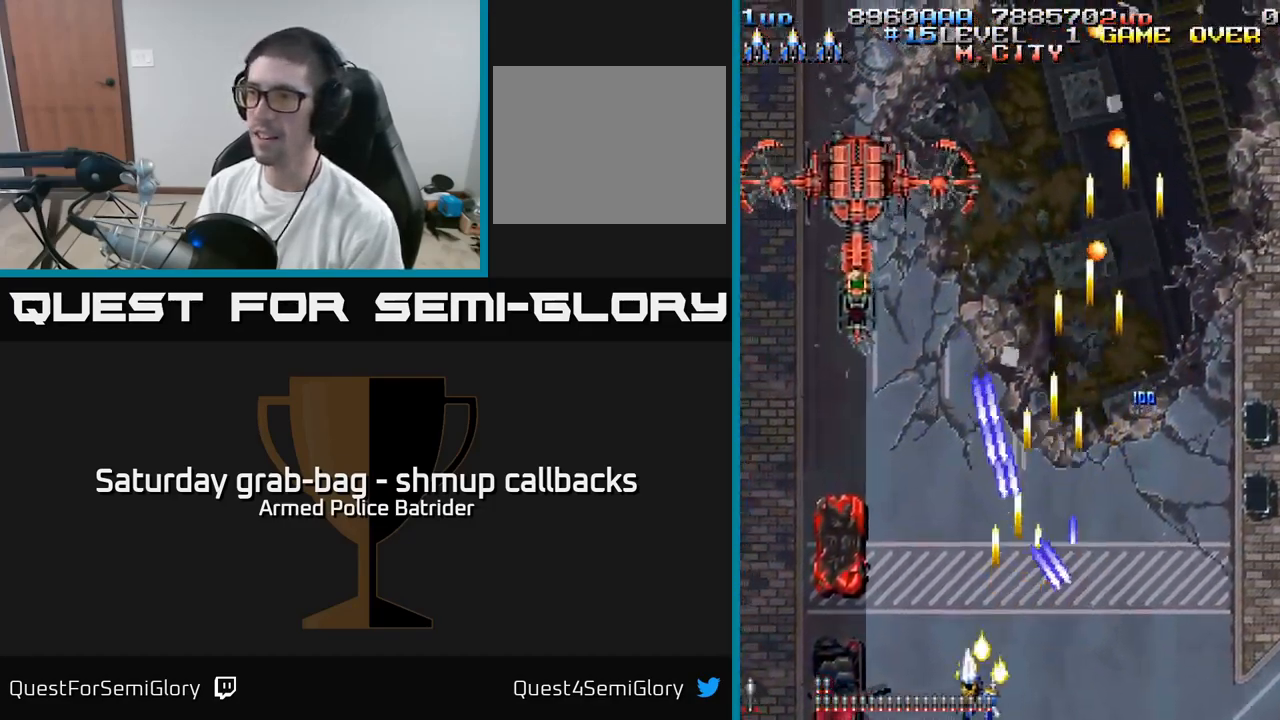
{"buttons": ["A", "DPAD_UP"], "left_stick": "center", "right_stick": "center", "events": [[50, "DPAD_UP", "down"], [100, "DPAD_LEFT", "up"], [367, "DPAD_RIGHT", "down"], [467, "DPAD_RIGHT", "up"]]}
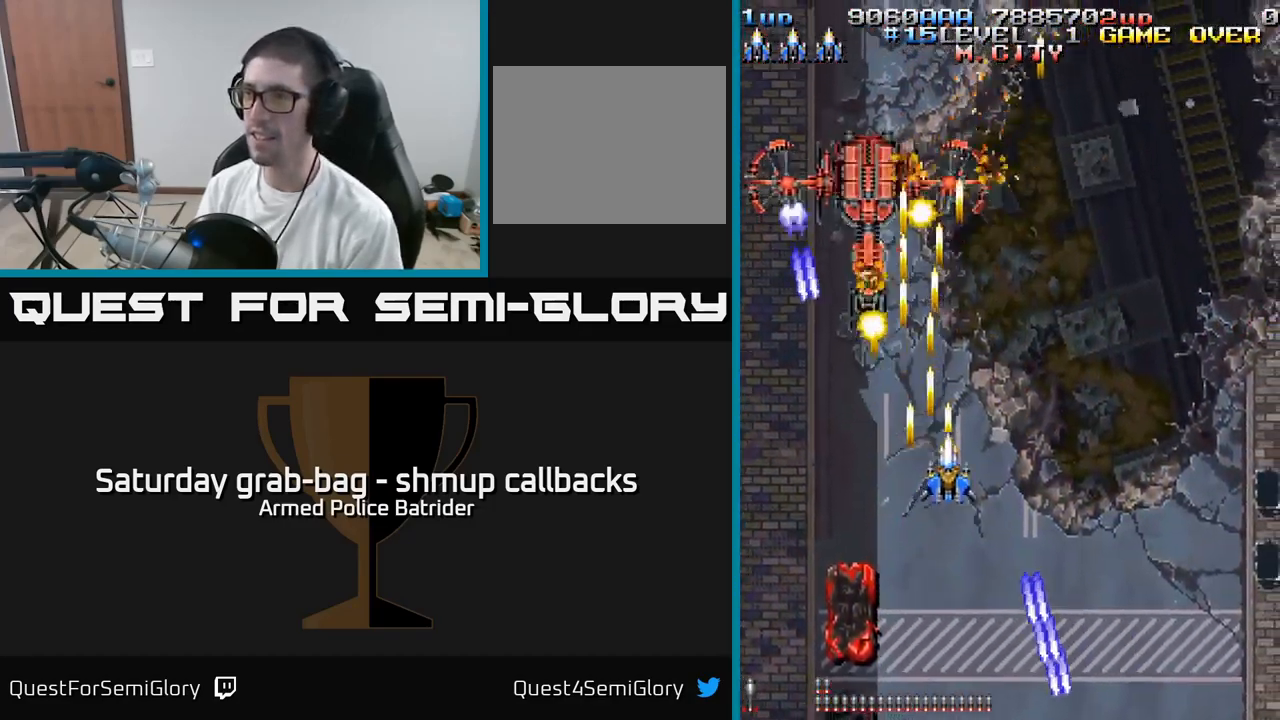
{"buttons": ["A", "DPAD_DOWN"], "left_stick": "center", "right_stick": "center", "events": [[167, "DPAD_UP", "up"], [317, "DPAD_DOWN", "down"]]}
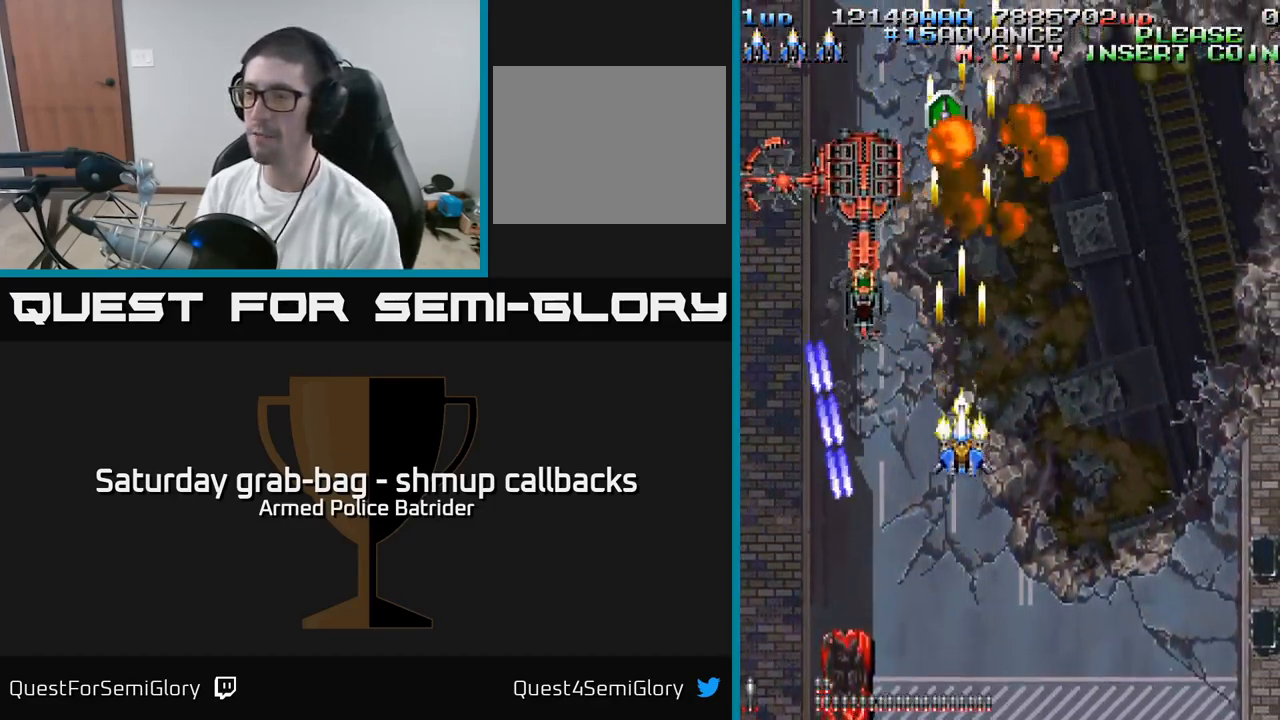
{"buttons": ["A", "DPAD_LEFT"], "left_stick": "center", "right_stick": "center", "events": [[17, "DPAD_DOWN", "up"], [133, "DPAD_UP", "down"], [217, "DPAD_LEFT", "down"], [250, "DPAD_UP", "up"]]}
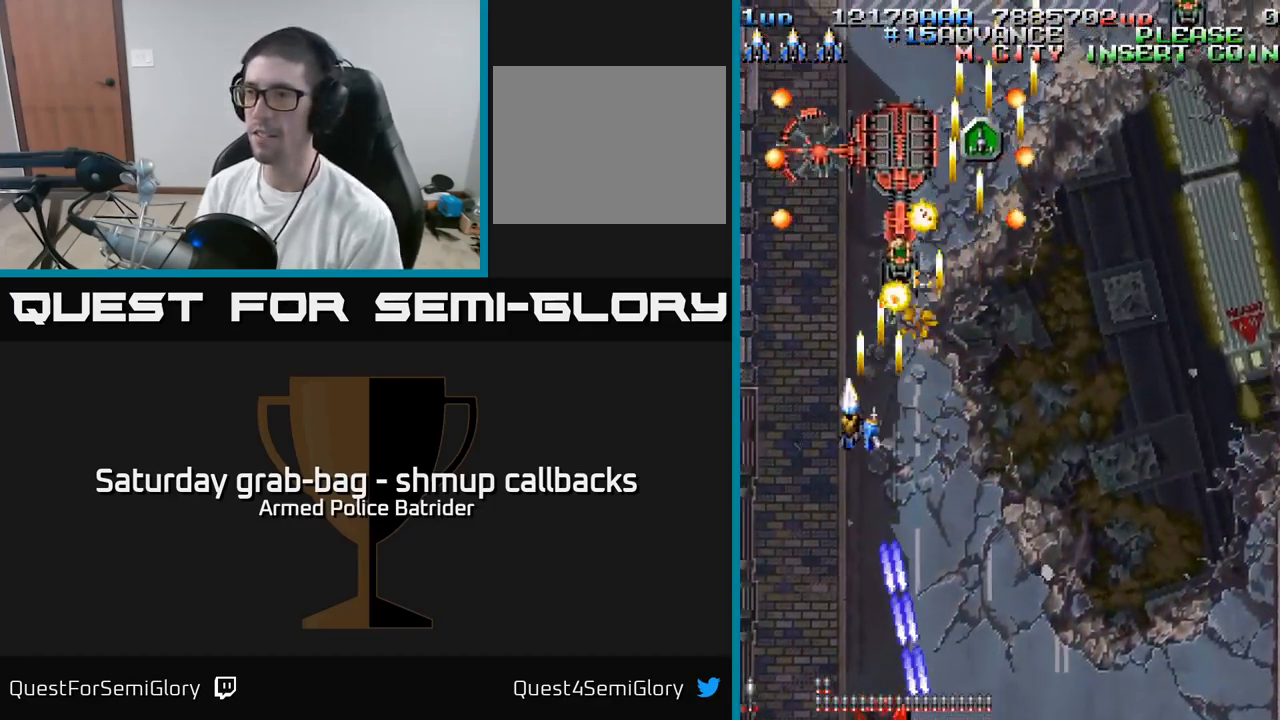
{"buttons": ["A"], "left_stick": "center", "right_stick": "center", "events": [[100, "DPAD_DOWN", "down"], [100, "DPAD_LEFT", "up"], [150, "DPAD_RIGHT", "down"], [250, "DPAD_RIGHT", "up"], [500, "DPAD_DOWN", "up"]]}
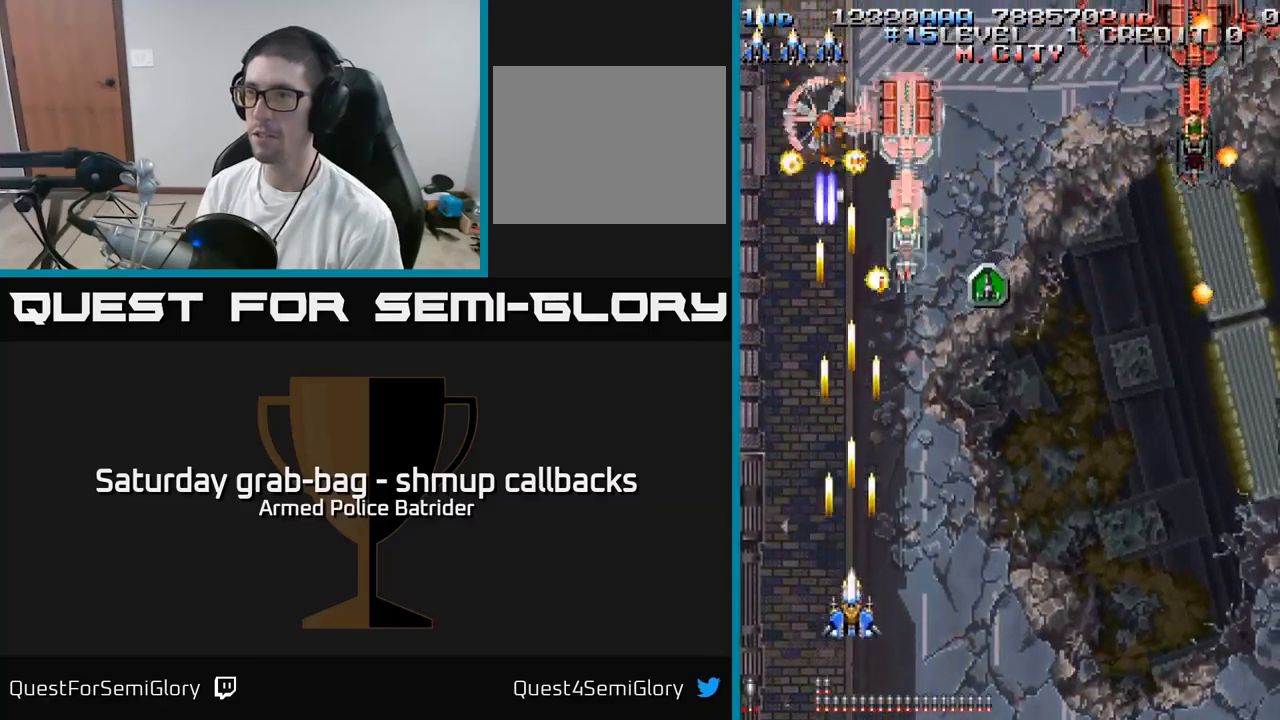
{"buttons": ["A", "DPAD_UP"], "left_stick": "center", "right_stick": "center", "events": [[217, "DPAD_RIGHT", "down"], [267, "DPAD_UP", "down"], [400, "DPAD_RIGHT", "up"]]}
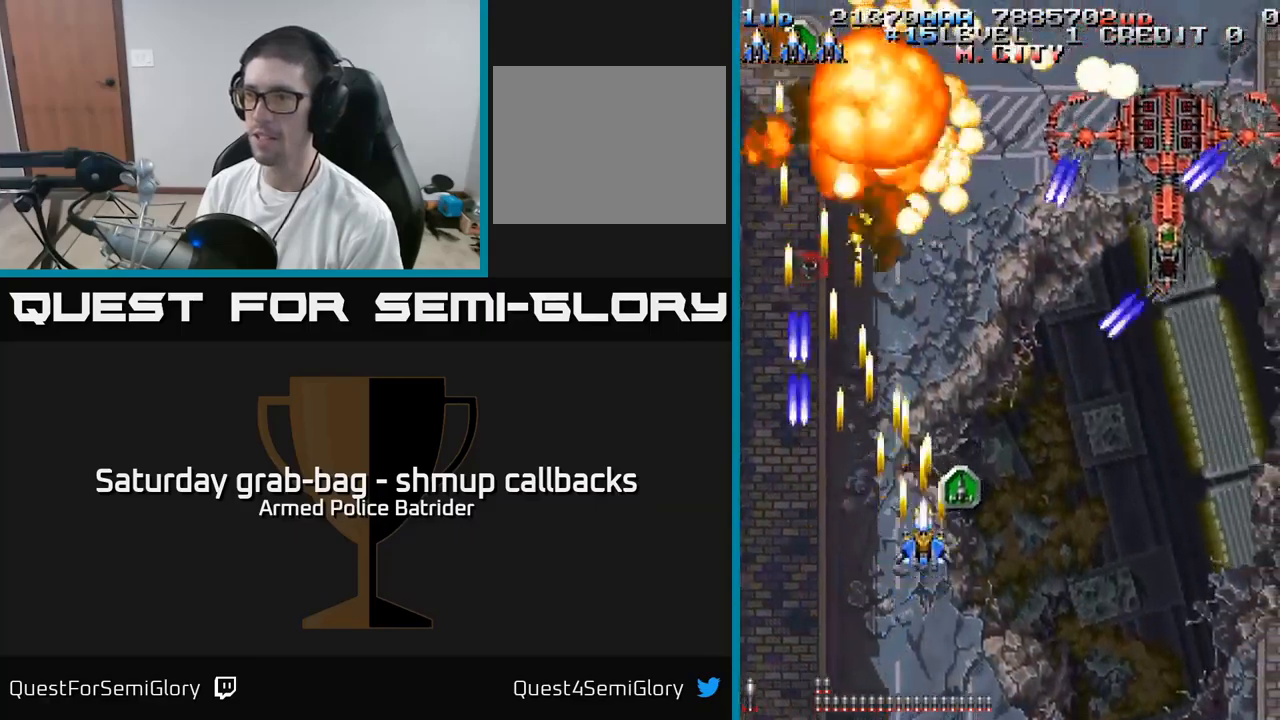
{"buttons": ["A", "DPAD_RIGHT"], "left_stick": "center", "right_stick": "center", "events": [[67, "DPAD_UP", "up"], [100, "DPAD_DOWN", "down"], [134, "DPAD_RIGHT", "down"], [184, "DPAD_RIGHT", "up"], [384, "DPAD_LEFT", "down"], [417, "DPAD_LEFT", "up"], [450, "DPAD_RIGHT", "down"], [467, "DPAD_DOWN", "up"]]}
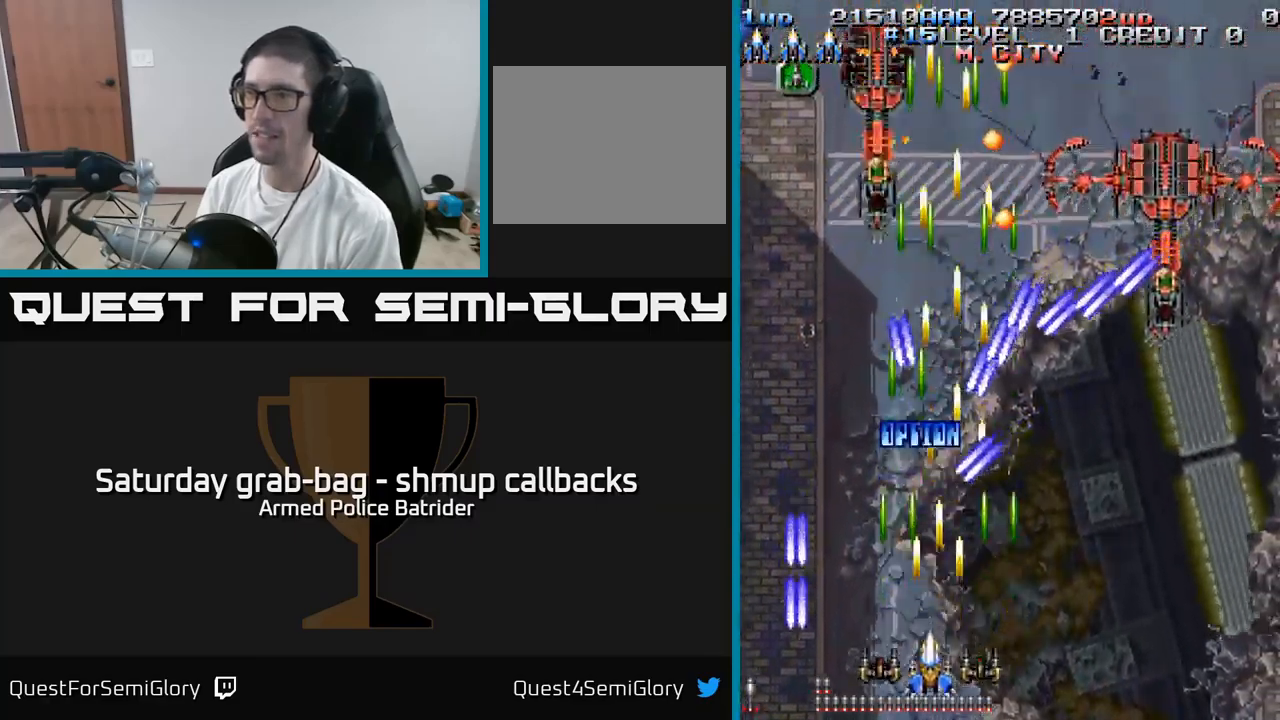
{"buttons": ["A", "DPAD_UP", "DPAD_LEFT"], "left_stick": "center", "right_stick": "center", "events": [[384, "DPAD_RIGHT", "up"], [384, "DPAD_UP", "down"], [434, "DPAD_LEFT", "down"]]}
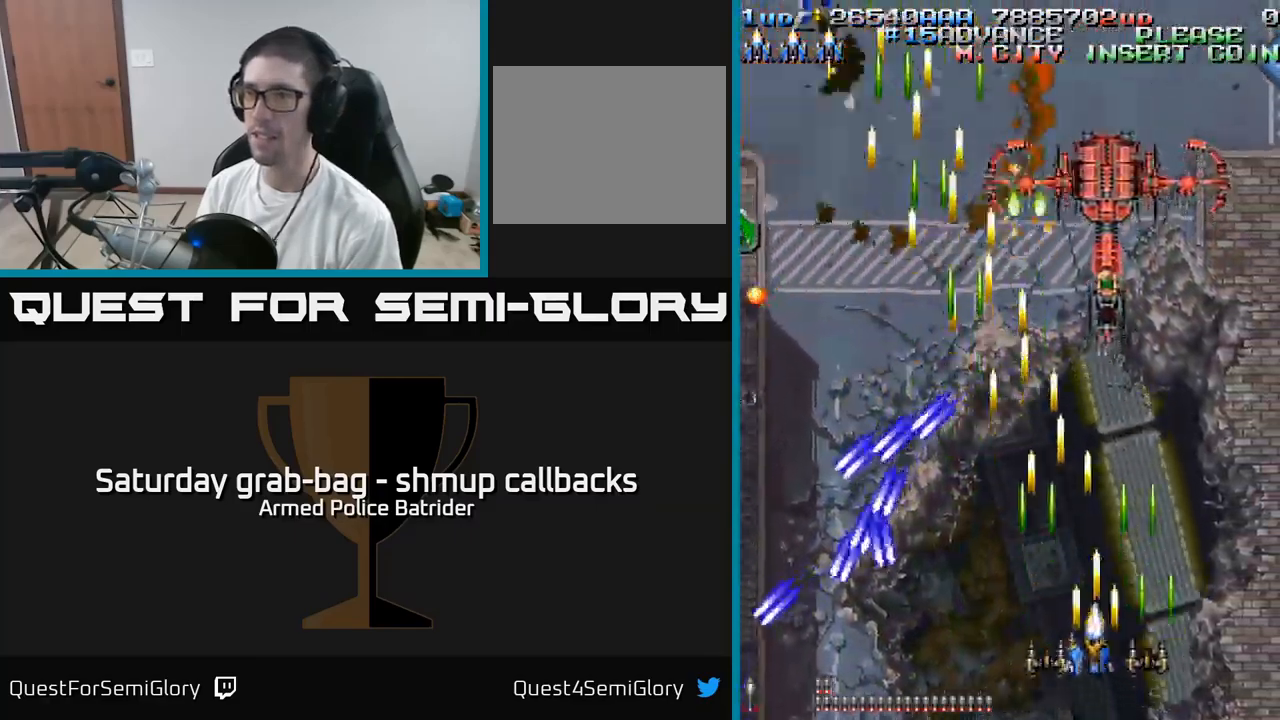
{"buttons": ["A", "DPAD_LEFT"], "left_stick": "center", "right_stick": "center", "events": [[34, "DPAD_LEFT", "up"], [150, "DPAD_LEFT", "down"], [150, "DPAD_UP", "up"], [334, "DPAD_LEFT", "up"], [334, "DPAD_UP", "down"], [434, "DPAD_LEFT", "down"], [450, "DPAD_UP", "up"]]}
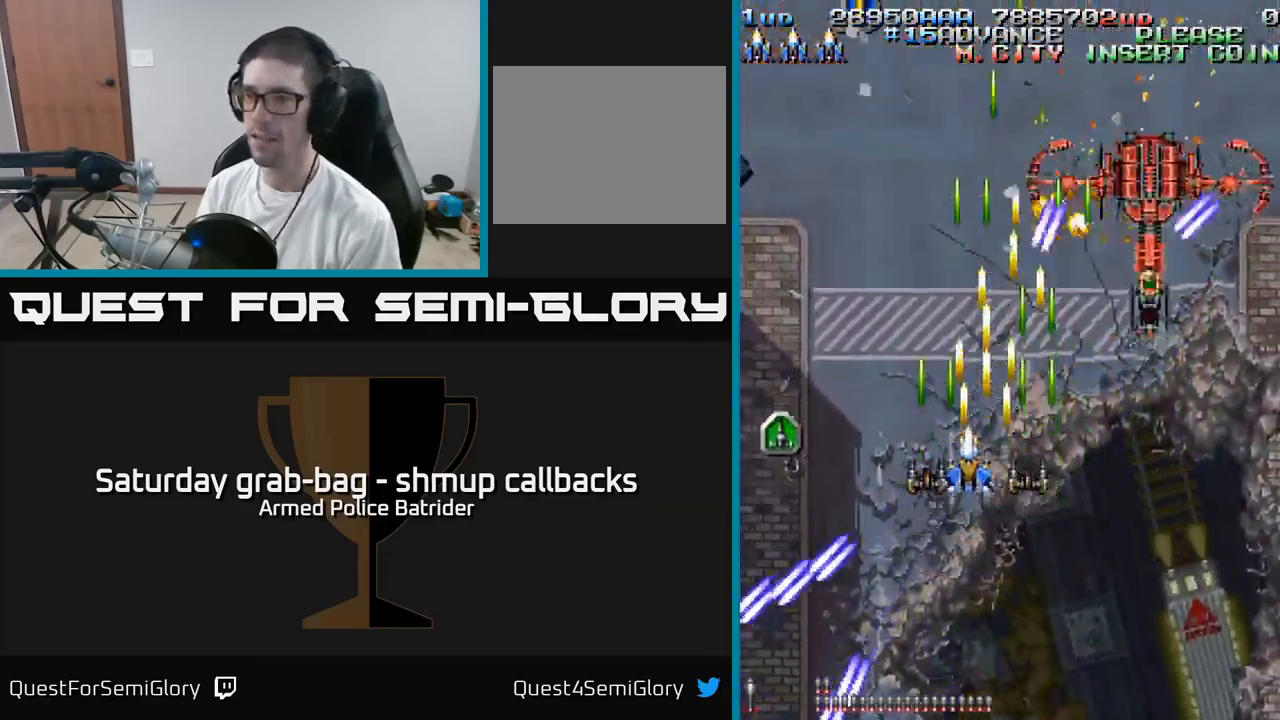
{"buttons": ["A", "DPAD_RIGHT"], "left_stick": "center", "right_stick": "center", "events": [[67, "DPAD_DOWN", "down"], [100, "DPAD_DOWN", "up"], [150, "DPAD_DOWN", "down"], [367, "DPAD_LEFT", "up"], [400, "DPAD_RIGHT", "down"], [434, "DPAD_DOWN", "up"]]}
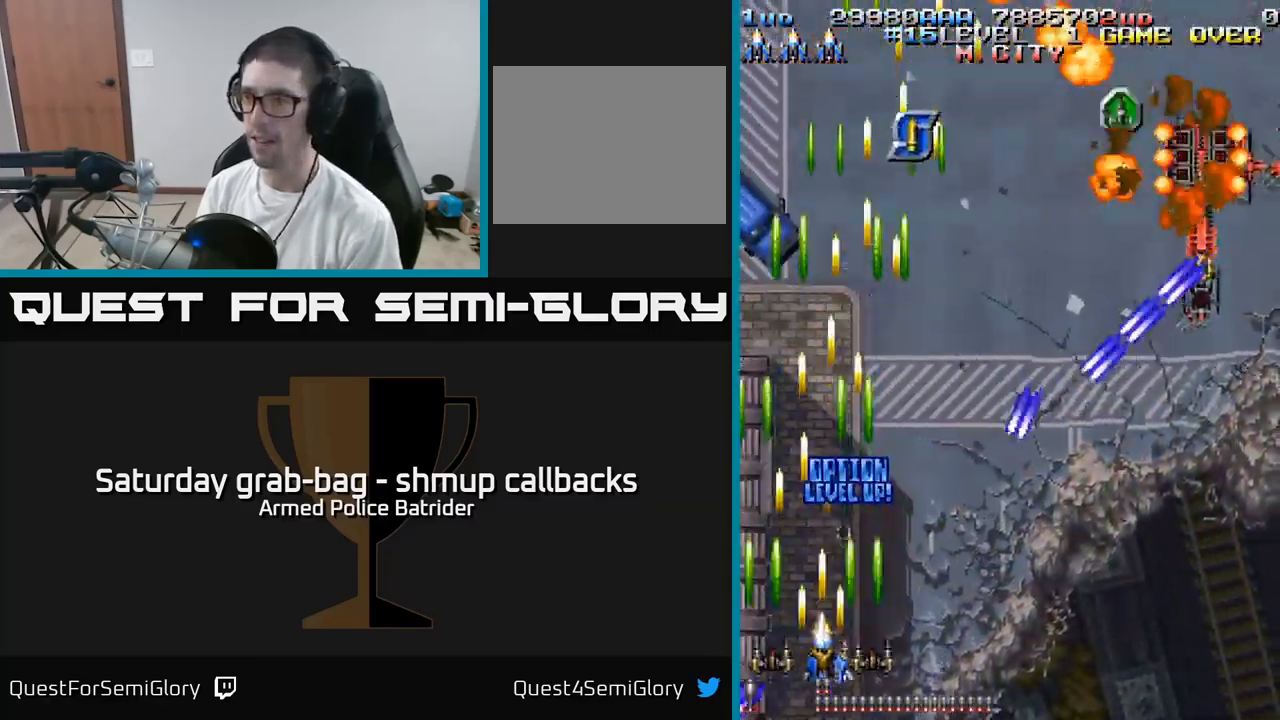
{"buttons": ["A", "DPAD_RIGHT"], "left_stick": "center", "right_stick": "center", "events": []}
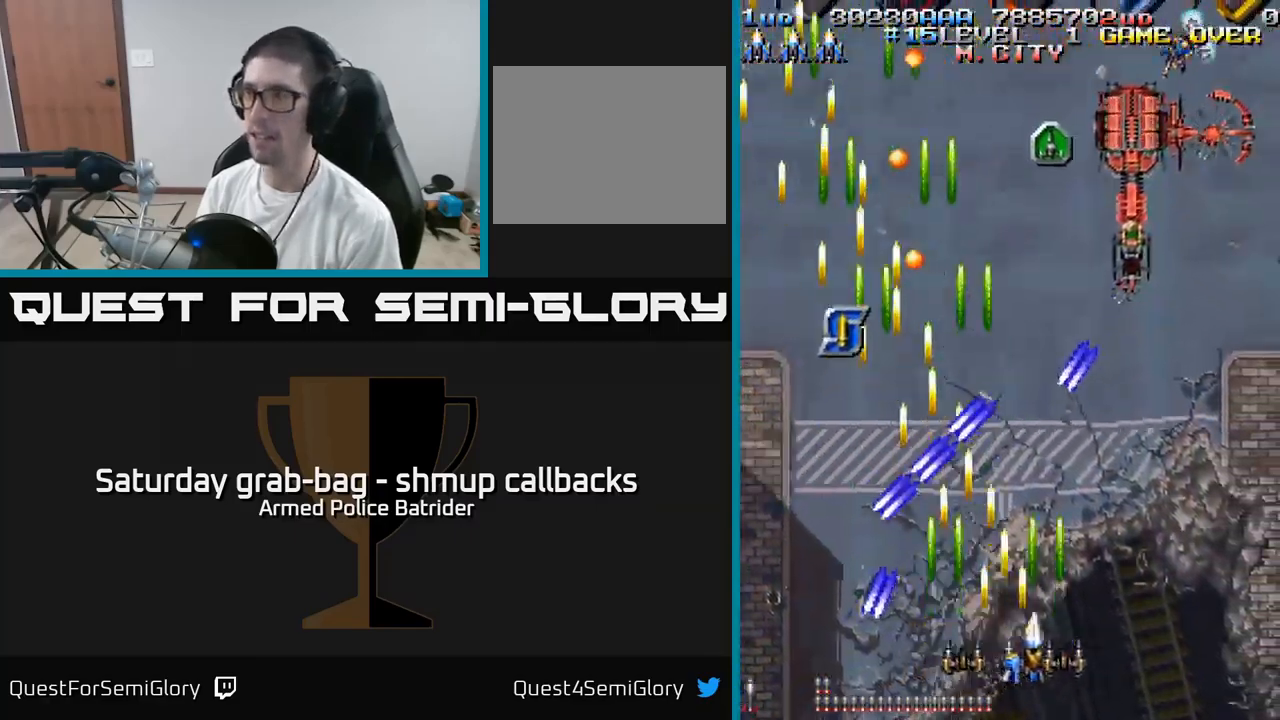
{"buttons": ["A", "DPAD_RIGHT"], "left_stick": "center", "right_stick": "center", "events": [[17, "DPAD_UP", "down"], [34, "DPAD_RIGHT", "up"], [184, "DPAD_RIGHT", "down"], [267, "DPAD_UP", "up"]]}
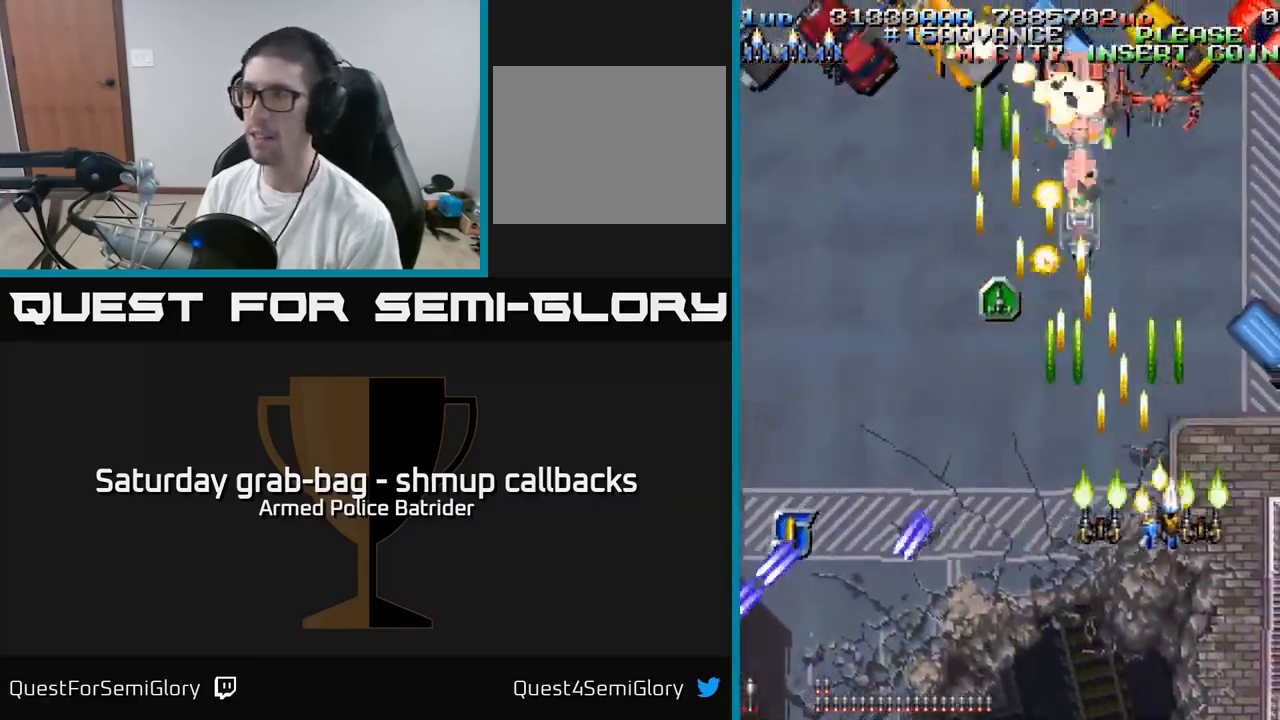
{"buttons": ["A", "DPAD_LEFT"], "left_stick": "center", "right_stick": "center", "events": [[17, "DPAD_DOWN", "down"], [50, "DPAD_RIGHT", "up"], [284, "DPAD_LEFT", "down"], [334, "DPAD_DOWN", "up"]]}
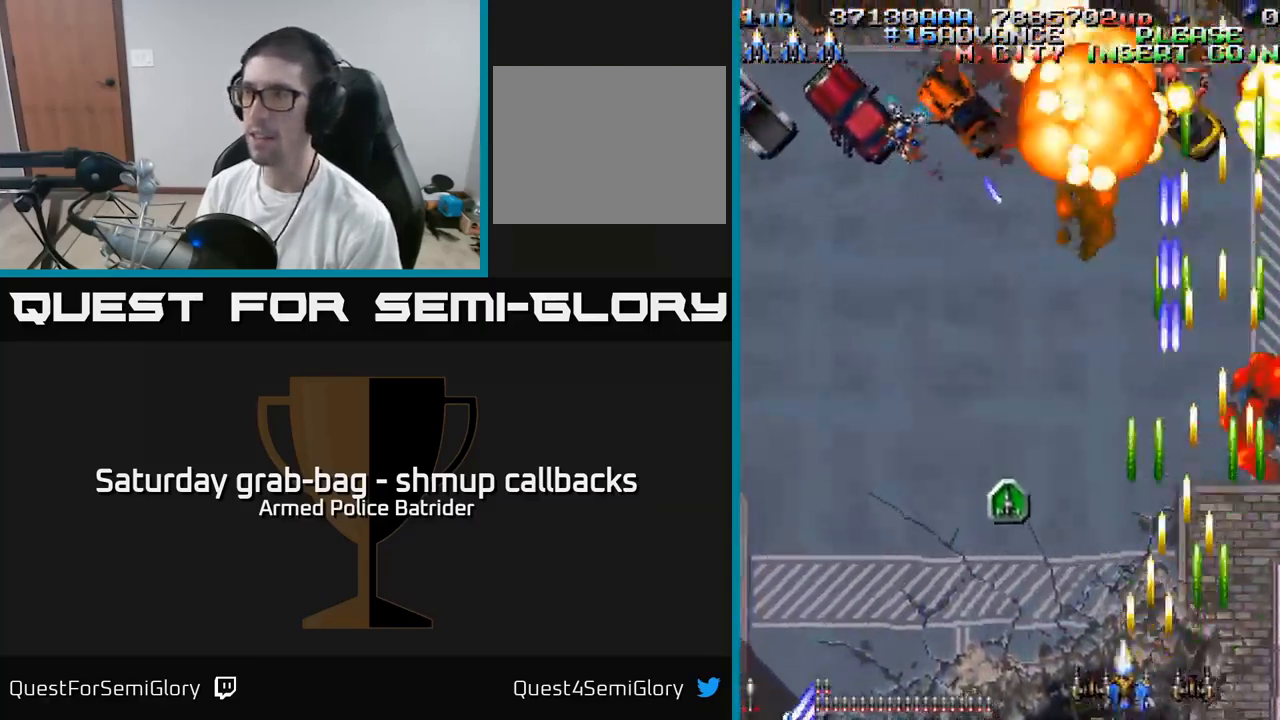
{"buttons": ["A", "DPAD_LEFT"], "left_stick": "center", "right_stick": "center", "events": [[34, "DPAD_UP", "down"], [200, "DPAD_LEFT", "up"], [267, "DPAD_UP", "up"], [284, "DPAD_RIGHT", "down"], [300, "DPAD_DOWN", "down"], [334, "DPAD_RIGHT", "up"], [417, "DPAD_LEFT", "down"], [467, "DPAD_DOWN", "up"]]}
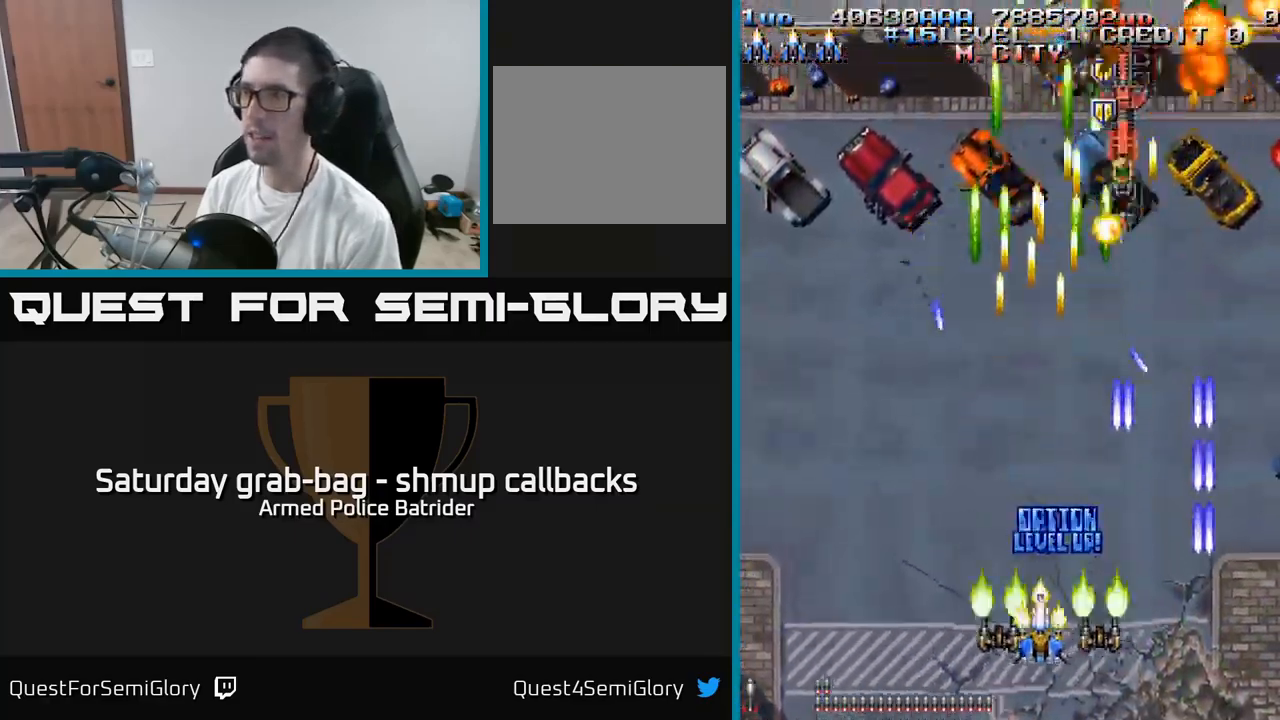
{"buttons": ["A", "DPAD_UP", "DPAD_RIGHT"], "left_stick": "center", "right_stick": "center", "events": [[133, "DPAD_UP", "down"], [183, "DPAD_LEFT", "up"], [200, "DPAD_UP", "up"], [216, "DPAD_RIGHT", "down"], [416, "DPAD_UP", "down"]]}
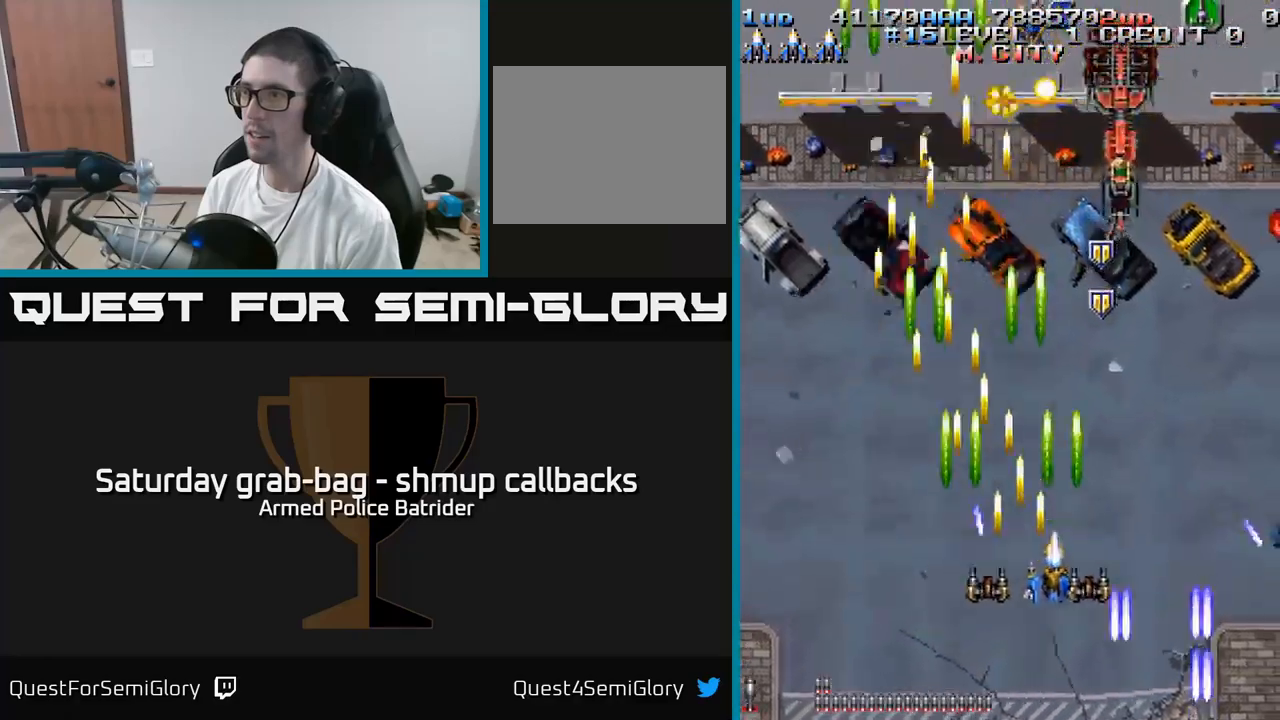
{"buttons": ["A", "DPAD_DOWN"], "left_stick": "center", "right_stick": "center"}
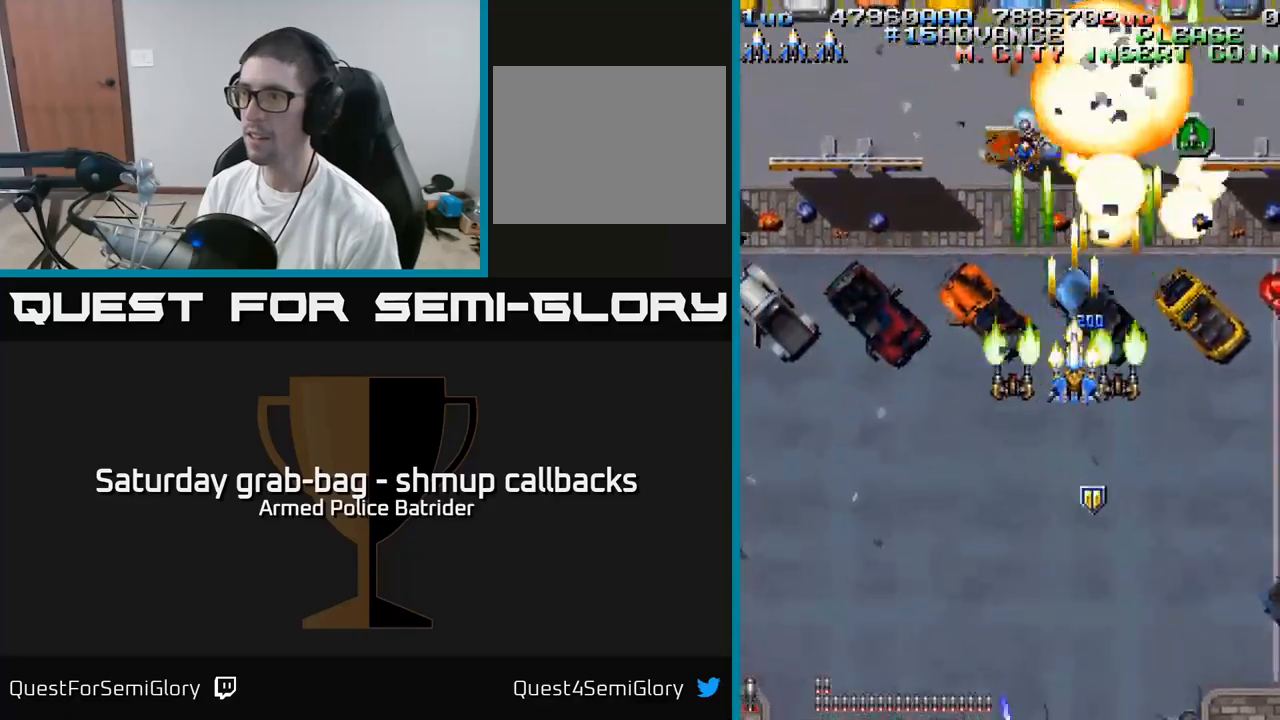
{"buttons": ["A", "DPAD_DOWN"], "left_stick": "center", "right_stick": "center", "events": [[17, "DPAD_RIGHT", "down"], [67, "DPAD_RIGHT", "up"], [284, "DPAD_LEFT", "down"], [417, "DPAD_LEFT", "up"]]}
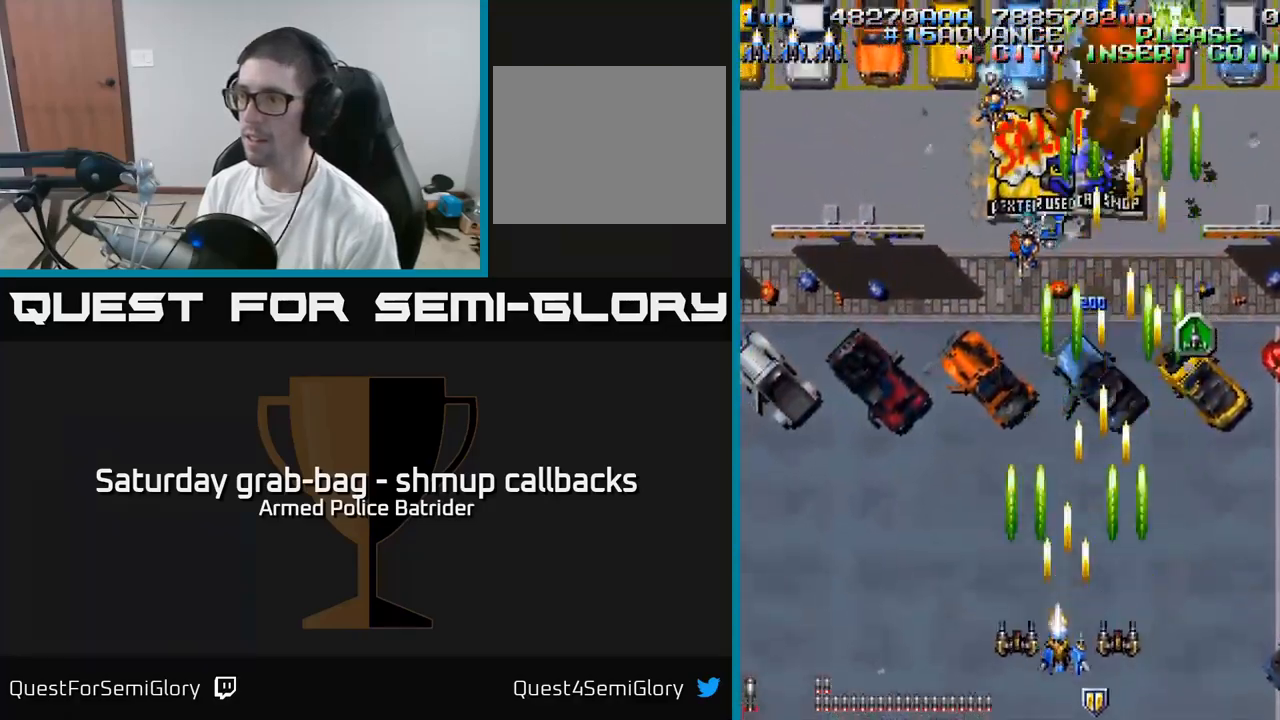
{"buttons": ["A", "DPAD_UP"], "left_stick": "center", "right_stick": "center", "events": [[134, "DPAD_RIGHT", "down"], [150, "DPAD_DOWN", "up"], [250, "DPAD_UP", "down"], [317, "DPAD_RIGHT", "up"]]}
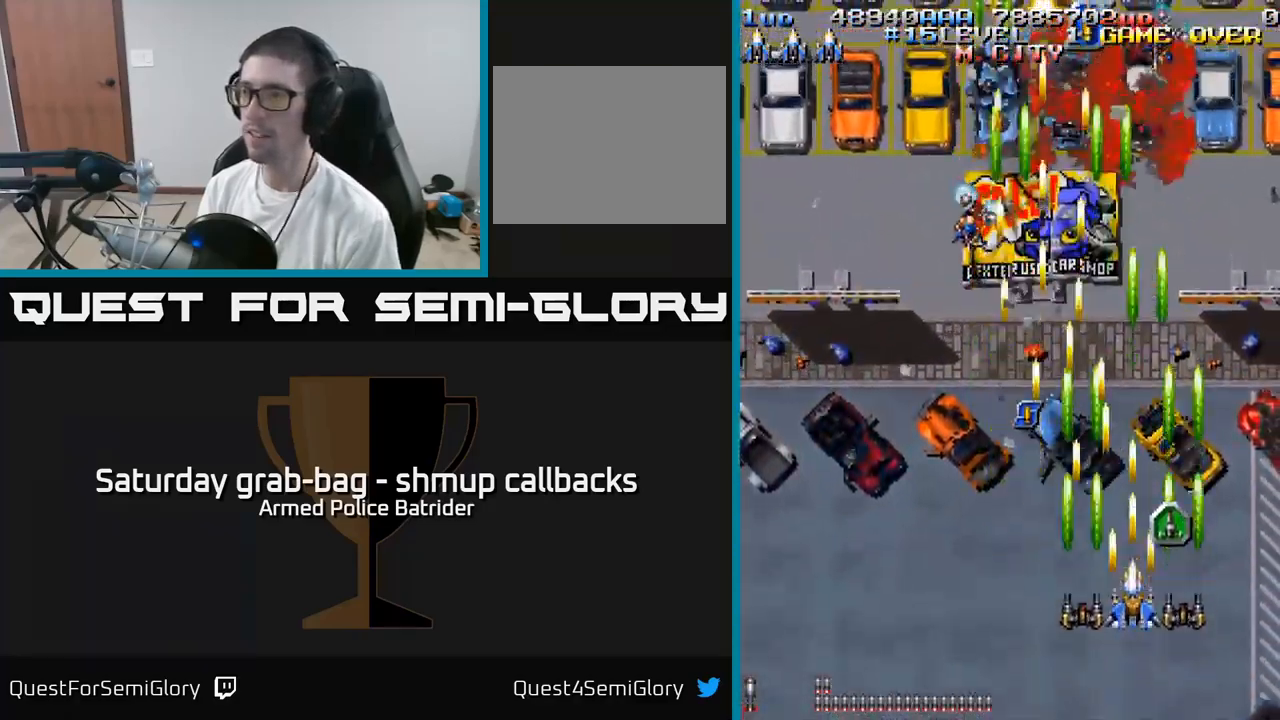
{"buttons": ["A", "DPAD_UP", "DPAD_RIGHT"], "left_stick": "center", "right_stick": "center", "events": [[117, "DPAD_UP", "up"], [150, "DPAD_DOWN", "down"], [150, "DPAD_LEFT", "down"], [400, "DPAD_DOWN", "up"], [434, "DPAD_LEFT", "up"], [467, "DPAD_RIGHT", "down"], [500, "DPAD_UP", "down"]]}
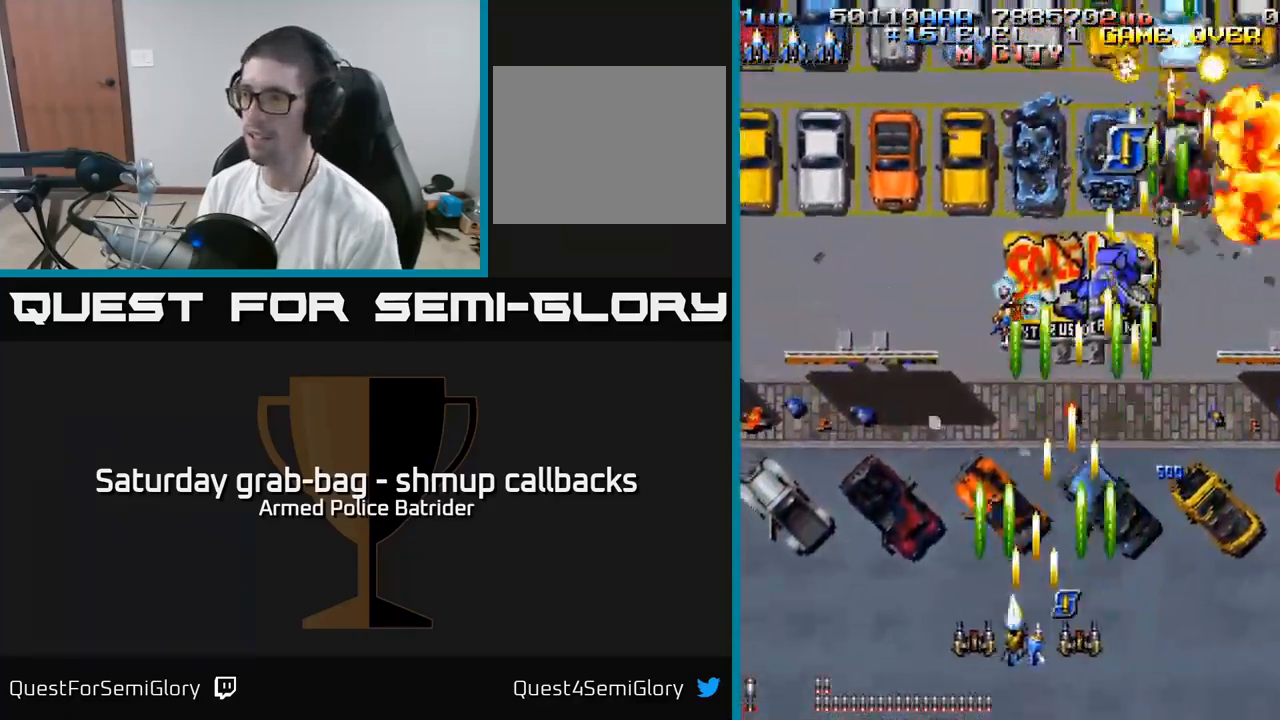
{"buttons": ["A", "DPAD_UP"], "left_stick": "center", "right_stick": "center", "events": [[250, "DPAD_UP", "up"], [467, "DPAD_UP", "down"], [484, "DPAD_RIGHT", "up"]]}